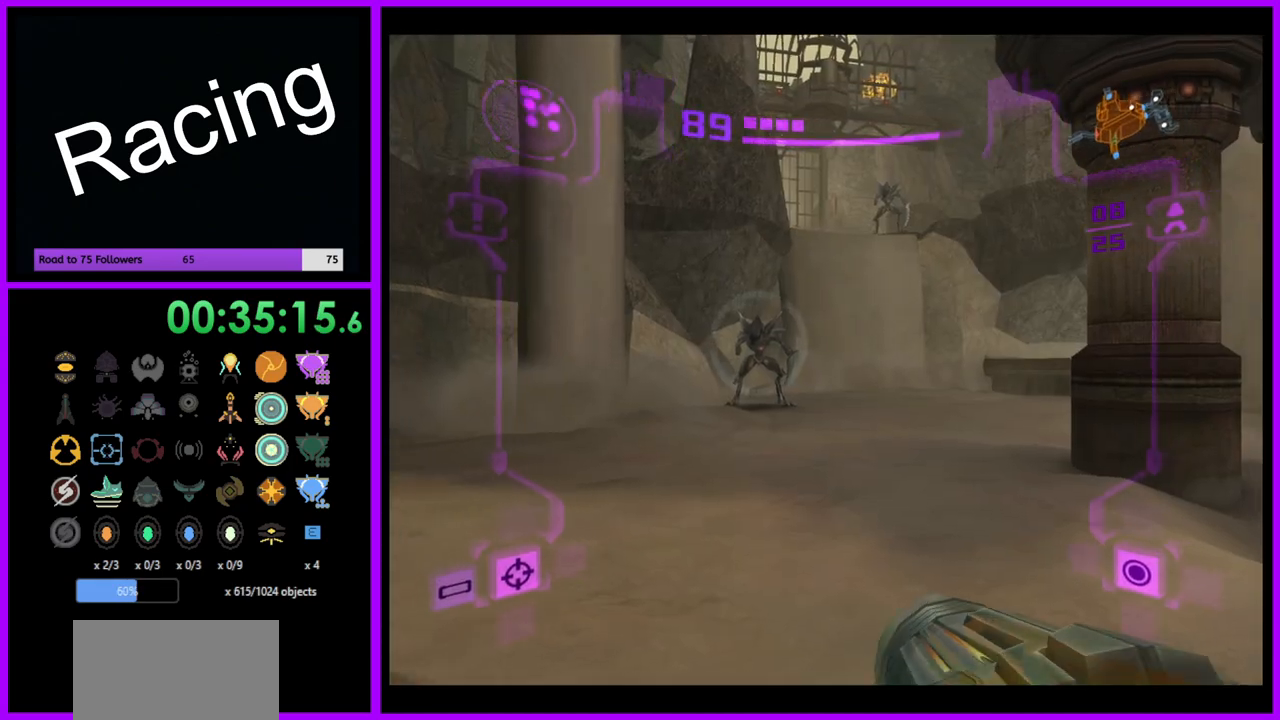
Gameplay with a controller (Nintendo layout); each line is a JSON object with the inputs held at the frame after it. "events" lists button and stick changes between this image and that frame as [ms after this image, input, new state], when the widget could be followed in between. Not read: L3 R3.
{"buttons": ["A", "B", "L1"], "left_stick": "left", "right_stick": "center", "events": [[33, "L1", "down"], [50, "R1", "up"], [50, "left_stick", "up-left"], [283, "left_stick", "left"], [383, "B", "down"]]}
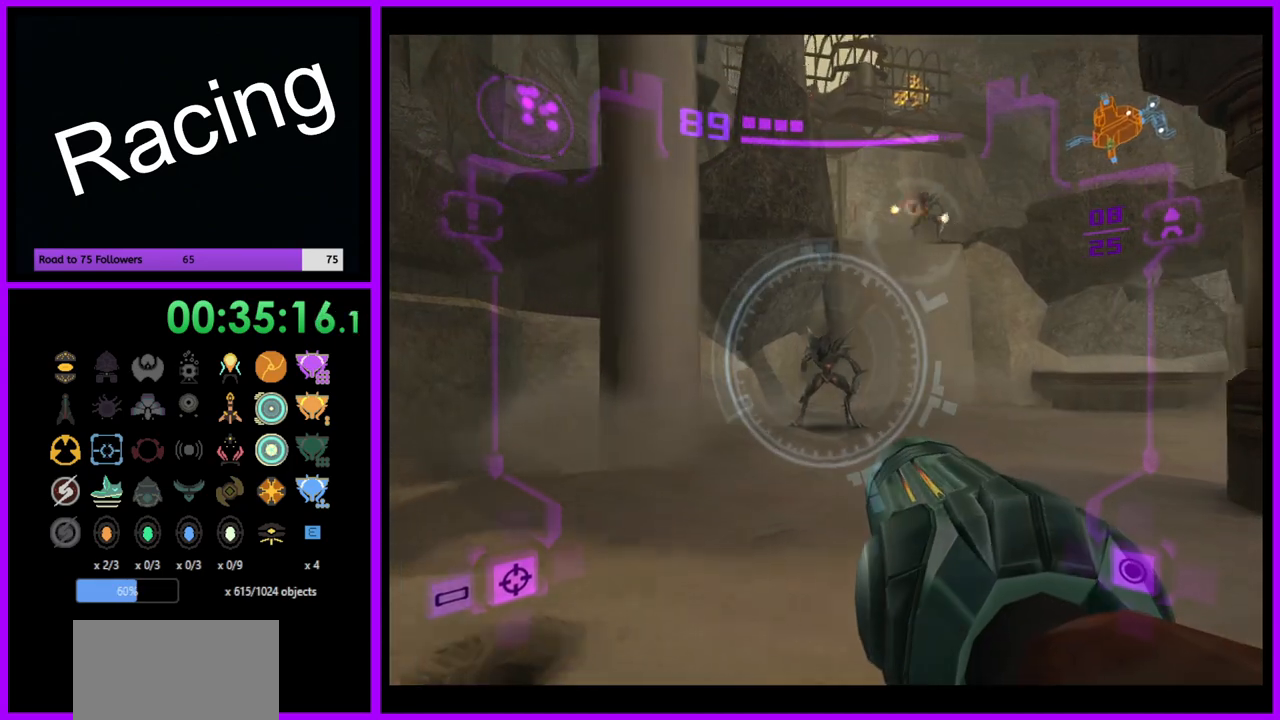
{"buttons": ["A", "L1"], "left_stick": "up-right", "right_stick": "center", "events": [[17, "B", "up"], [183, "left_stick", "up"], [317, "left_stick", "up-right"]]}
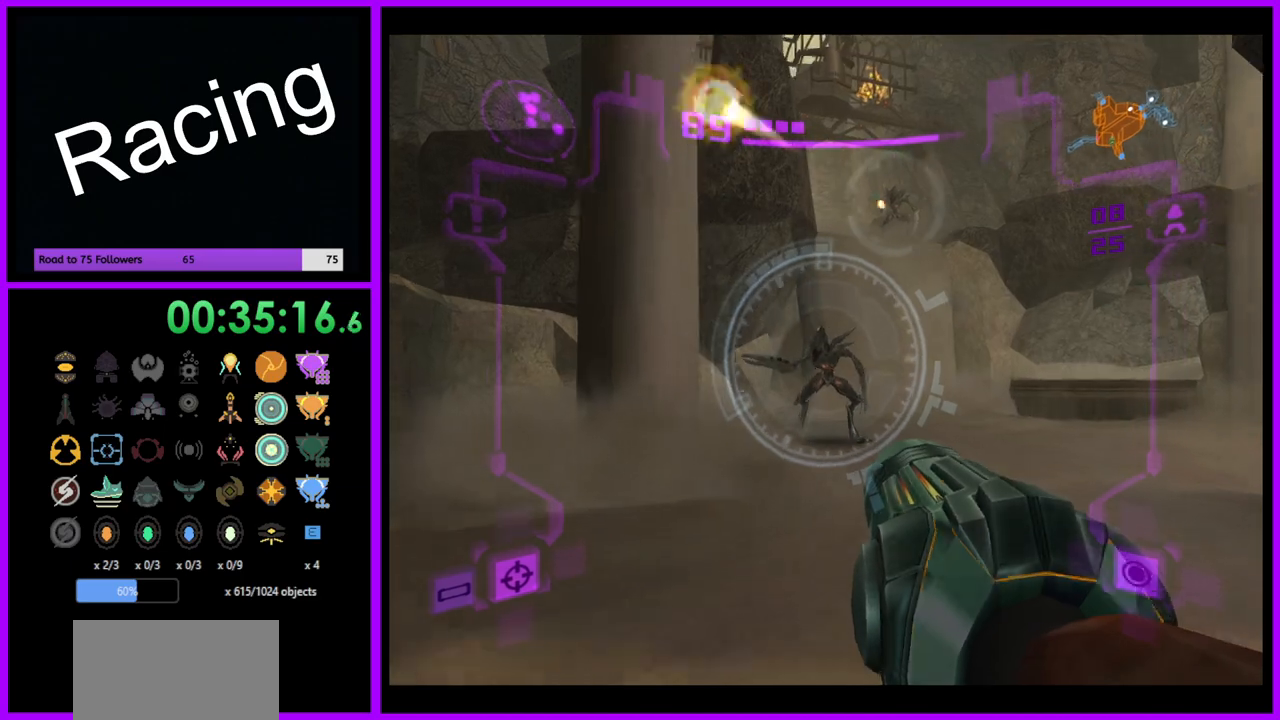
{"buttons": ["L1"], "left_stick": "down-right", "right_stick": "center", "events": [[217, "left_stick", "right"], [450, "left_stick", "down-right"], [483, "A", "up"]]}
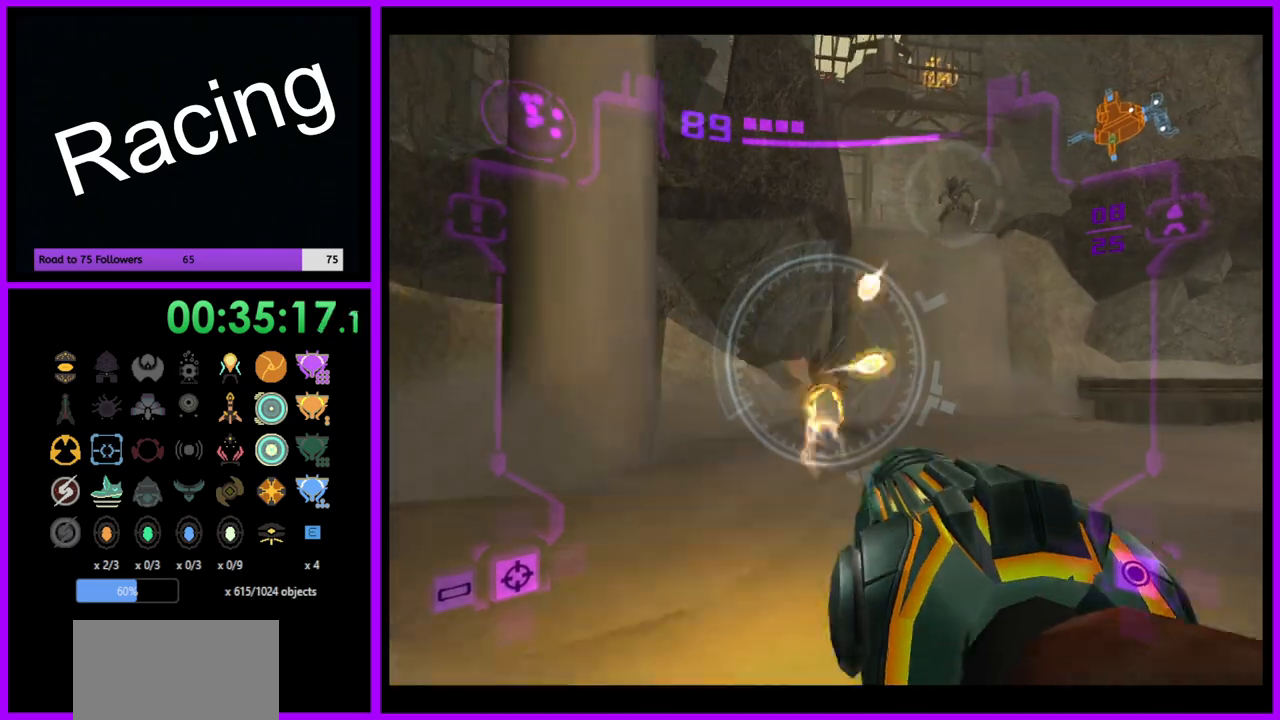
{"buttons": ["A", "L1"], "left_stick": "right", "right_stick": "center", "events": [[100, "A", "down"], [267, "left_stick", "right"]]}
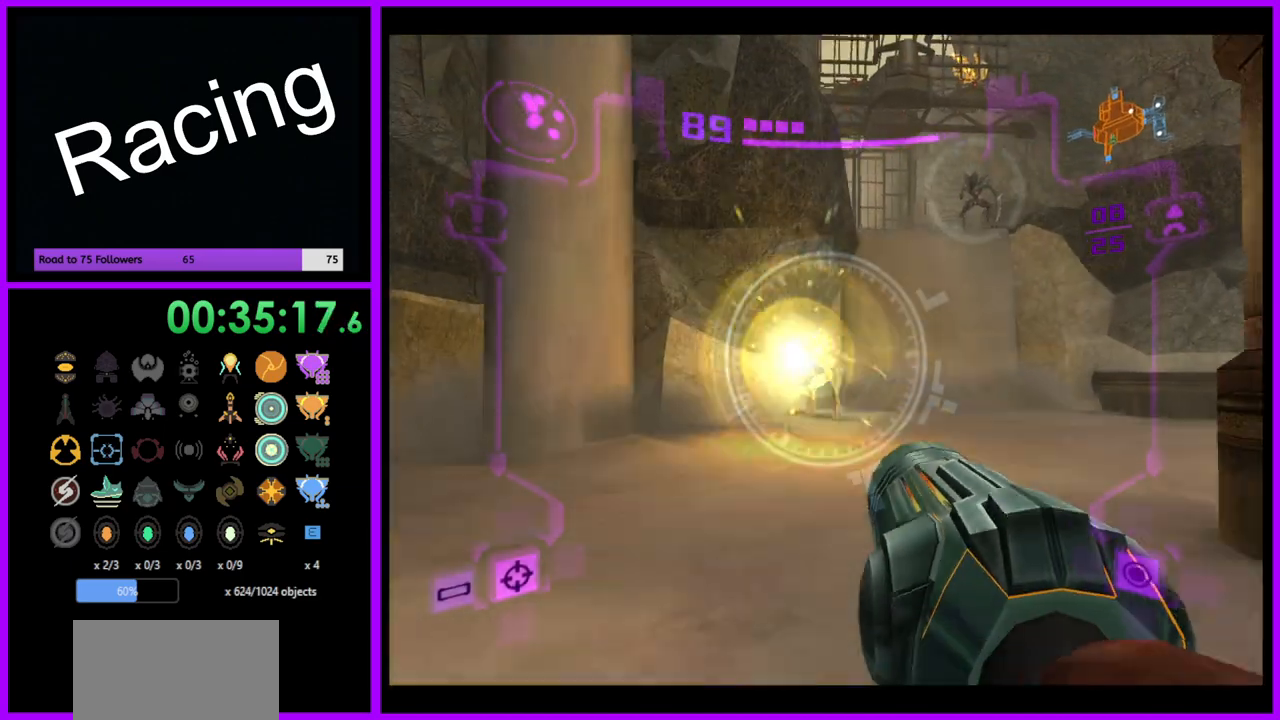
{"buttons": ["A", "L1"], "left_stick": "left", "right_stick": "center", "events": [[117, "left_stick", "up"], [283, "B", "down"], [300, "left_stick", "up-left"], [417, "B", "up"], [417, "left_stick", "left"]]}
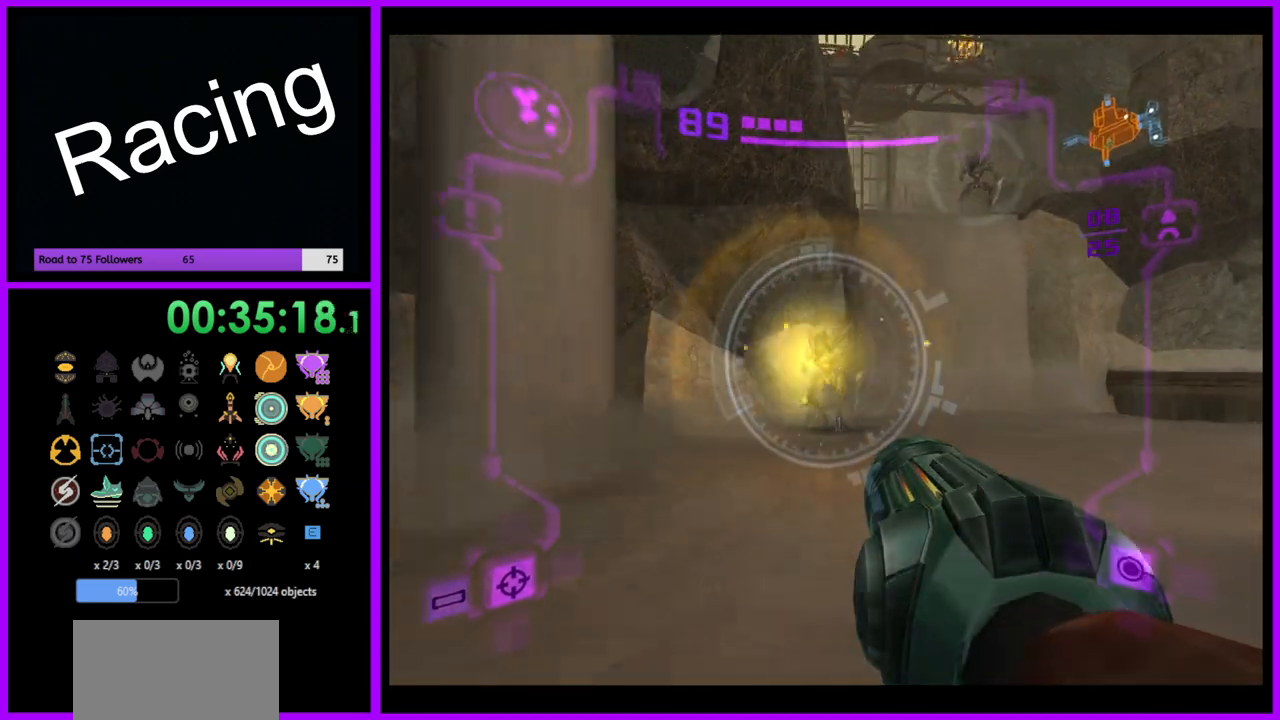
{"buttons": ["A", "L1"], "left_stick": "up-right", "right_stick": "center", "events": [[150, "left_stick", "up-left"], [300, "left_stick", "up"], [433, "left_stick", "up-right"]]}
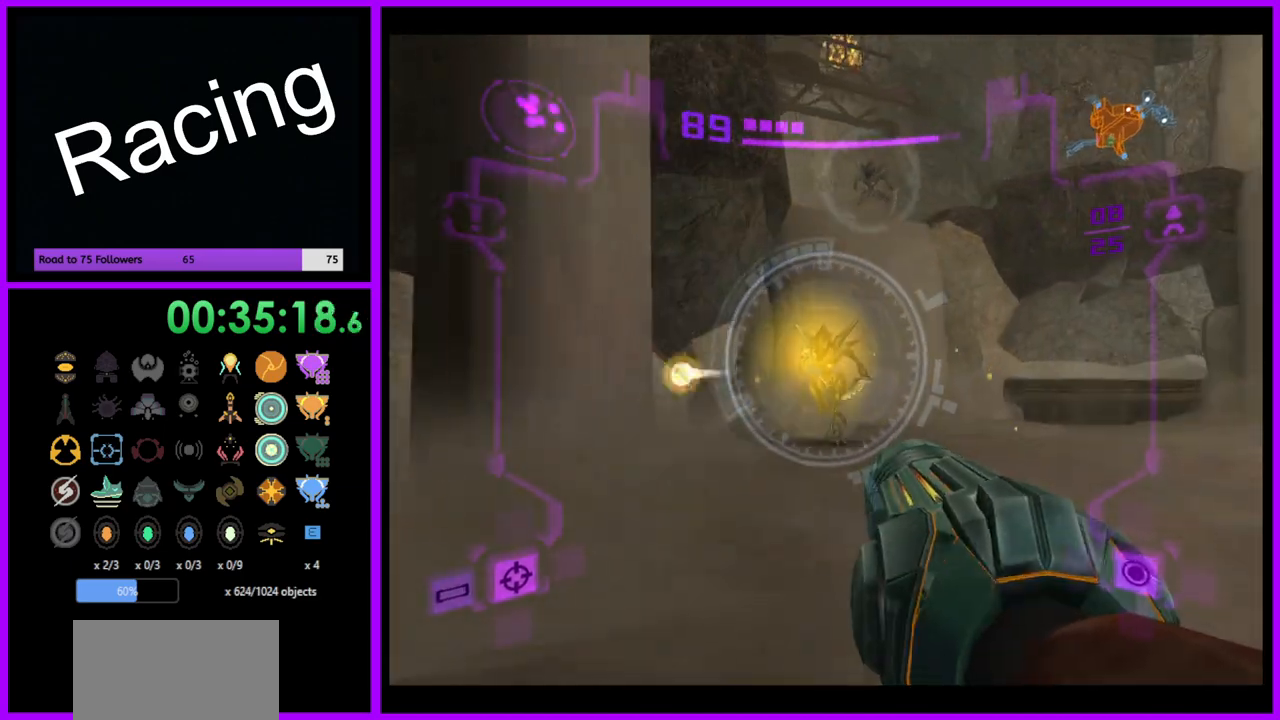
{"buttons": ["A", "L1"], "left_stick": "right", "right_stick": "center", "events": [[100, "B", "down"], [117, "left_stick", "right"], [267, "B", "up"]]}
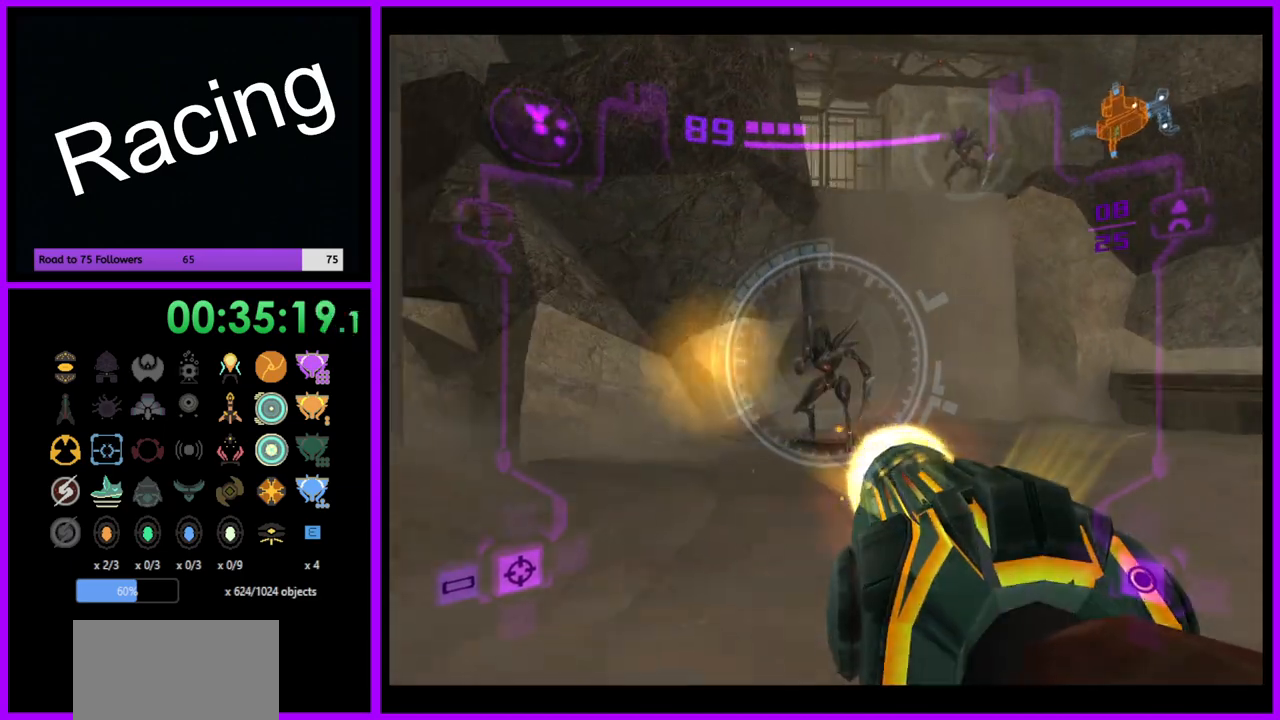
{"buttons": ["A", "L1"], "left_stick": "left", "right_stick": "center", "events": [[83, "left_stick", "up-right"], [133, "A", "up"], [250, "left_stick", "up-left"], [283, "A", "down"], [300, "left_stick", "left"]]}
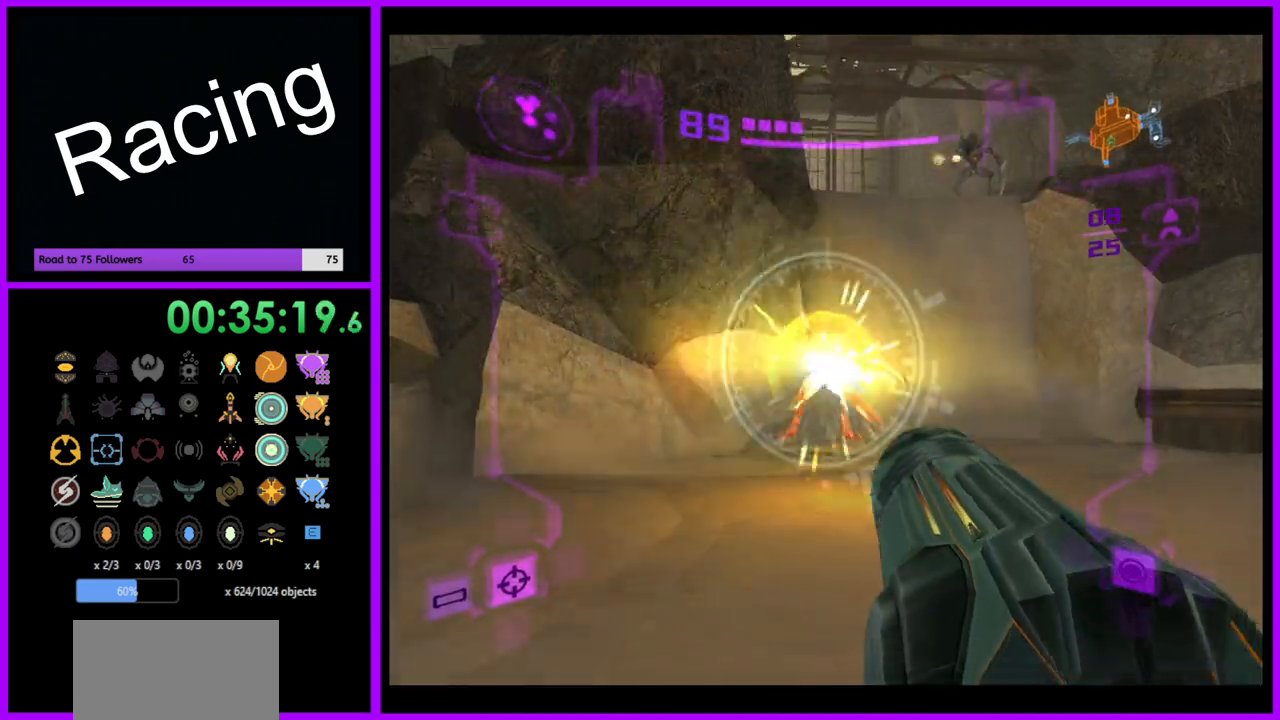
{"buttons": ["A"], "left_stick": "down-right", "right_stick": "center", "events": [[67, "left_stick", "down-left"], [150, "B", "down"], [267, "B", "up"], [367, "L1", "up"], [367, "left_stick", "down-right"]]}
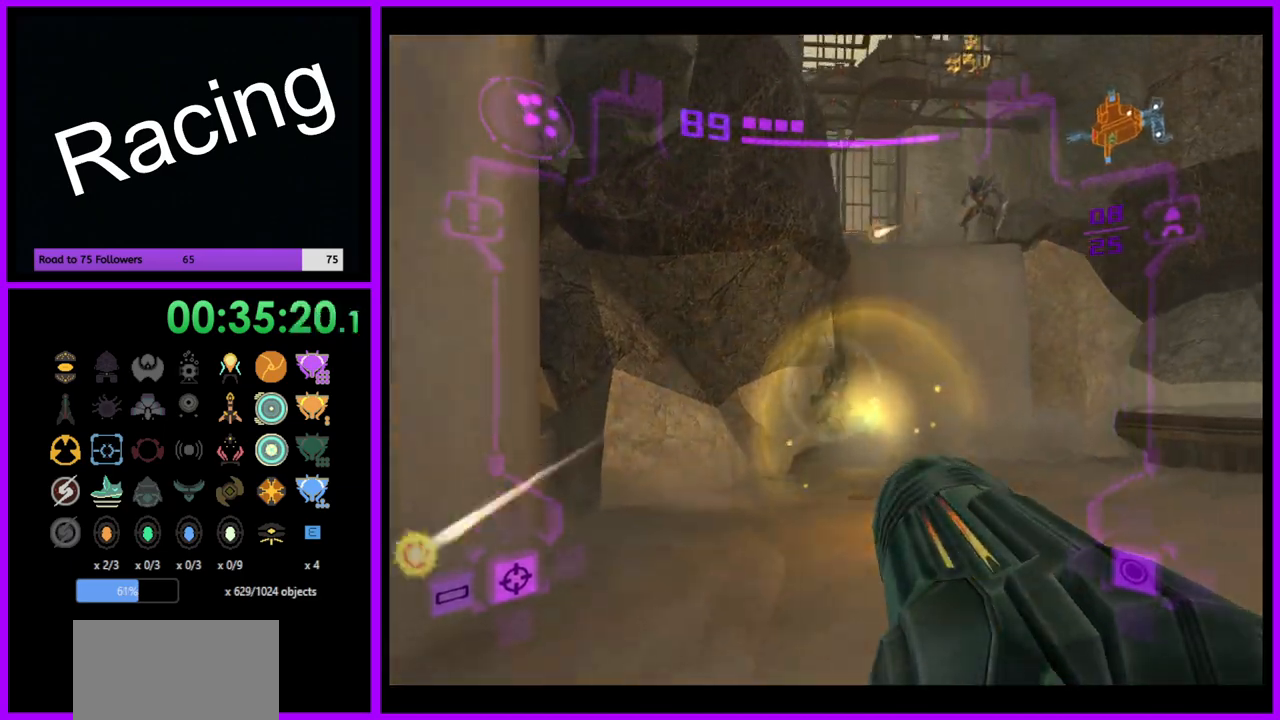
{"buttons": ["A", "L1"], "left_stick": "left", "right_stick": "center", "events": [[33, "R1", "down"], [133, "left_stick", "down"], [250, "L1", "down"], [283, "R1", "up"], [400, "left_stick", "left"]]}
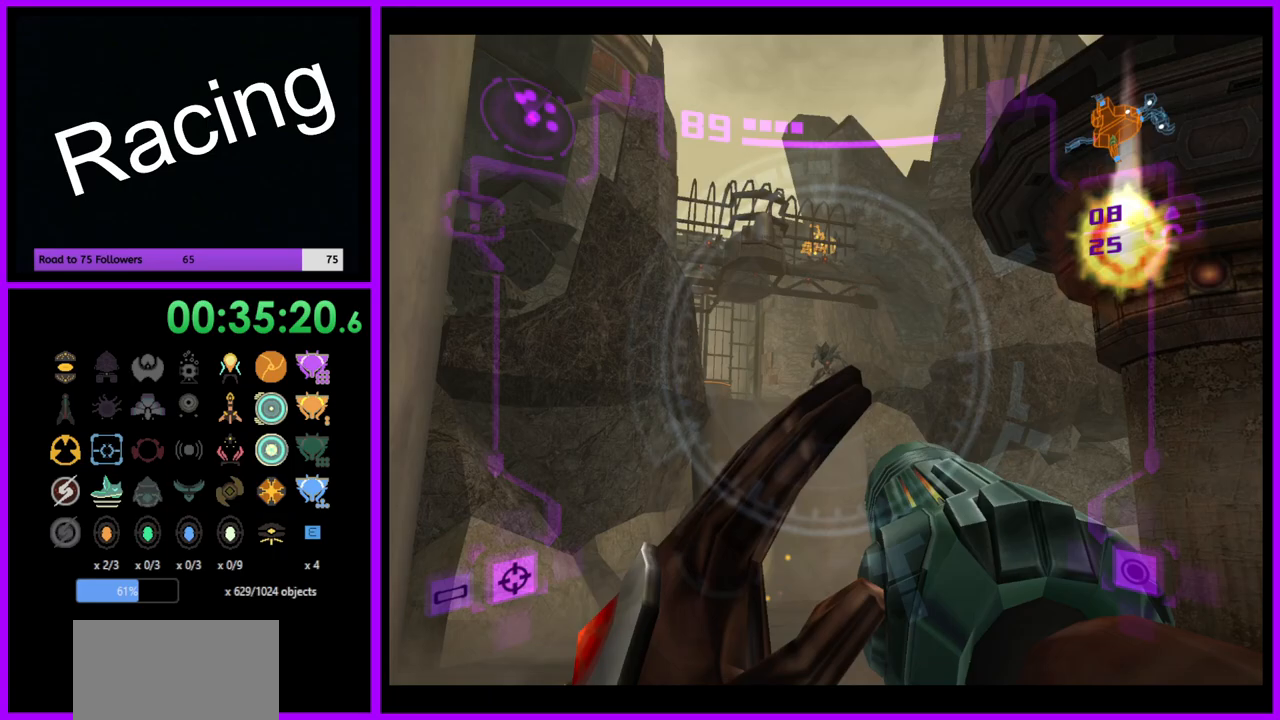
{"buttons": ["A", "B", "L1"], "left_stick": "up", "right_stick": "center", "events": [[17, "left_stick", "up-left"], [250, "left_stick", "up"], [417, "B", "down"]]}
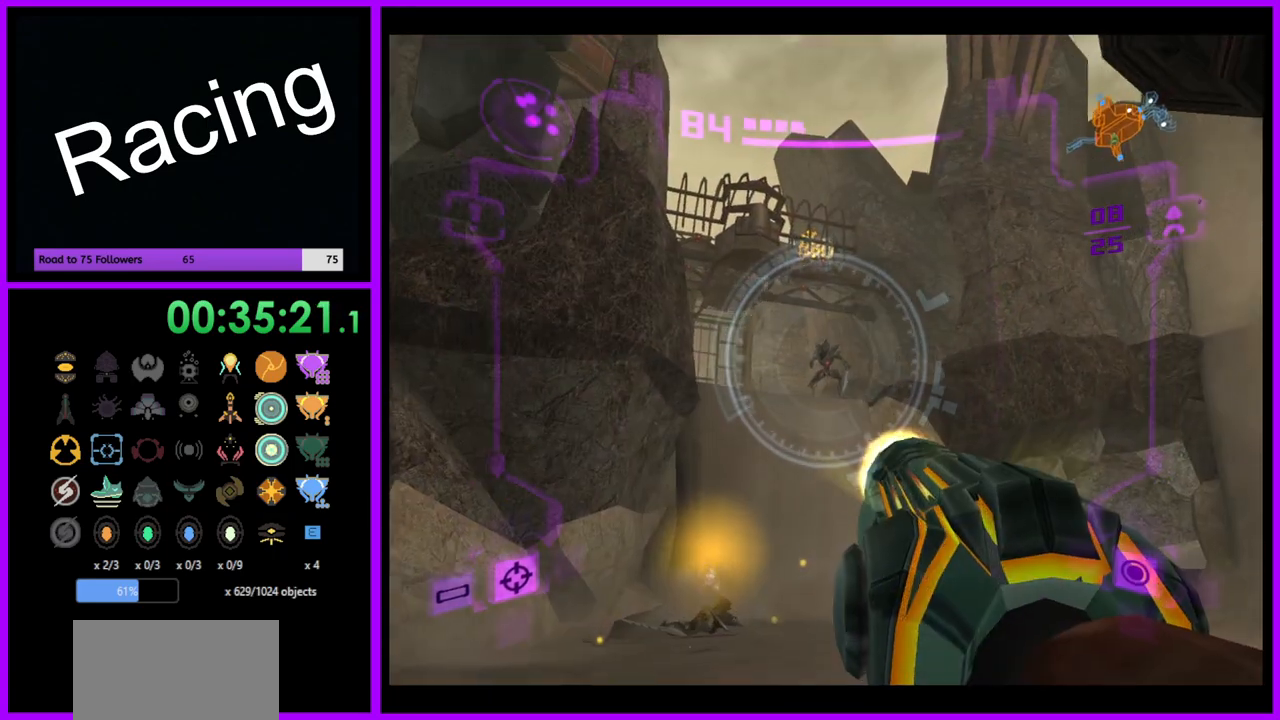
{"buttons": ["L1"], "left_stick": "down", "right_stick": "center", "events": [[67, "B", "up"], [183, "A", "up"], [333, "left_stick", "down-left"], [400, "left_stick", "down"]]}
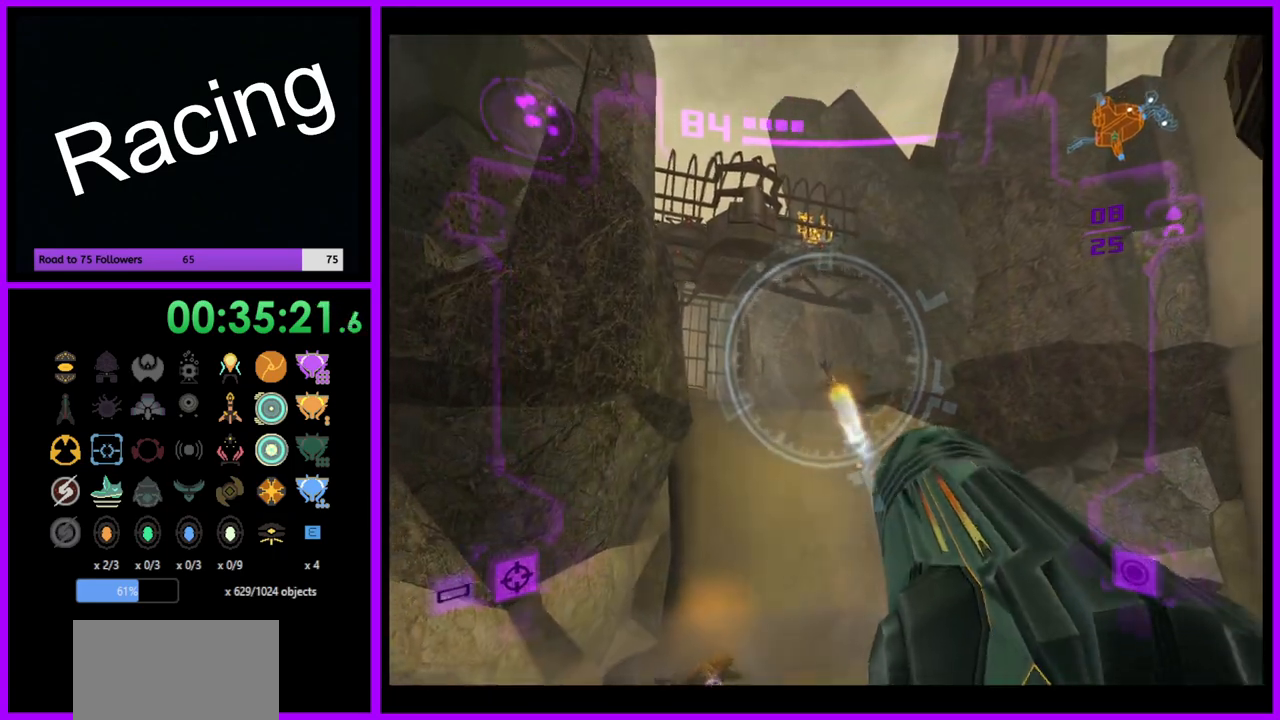
{"buttons": ["Y", "L1"], "left_stick": "down", "right_stick": "center", "events": [[83, "Y", "down"], [183, "Y", "up"], [250, "Y", "down"], [350, "Y", "up"], [433, "Y", "down"]]}
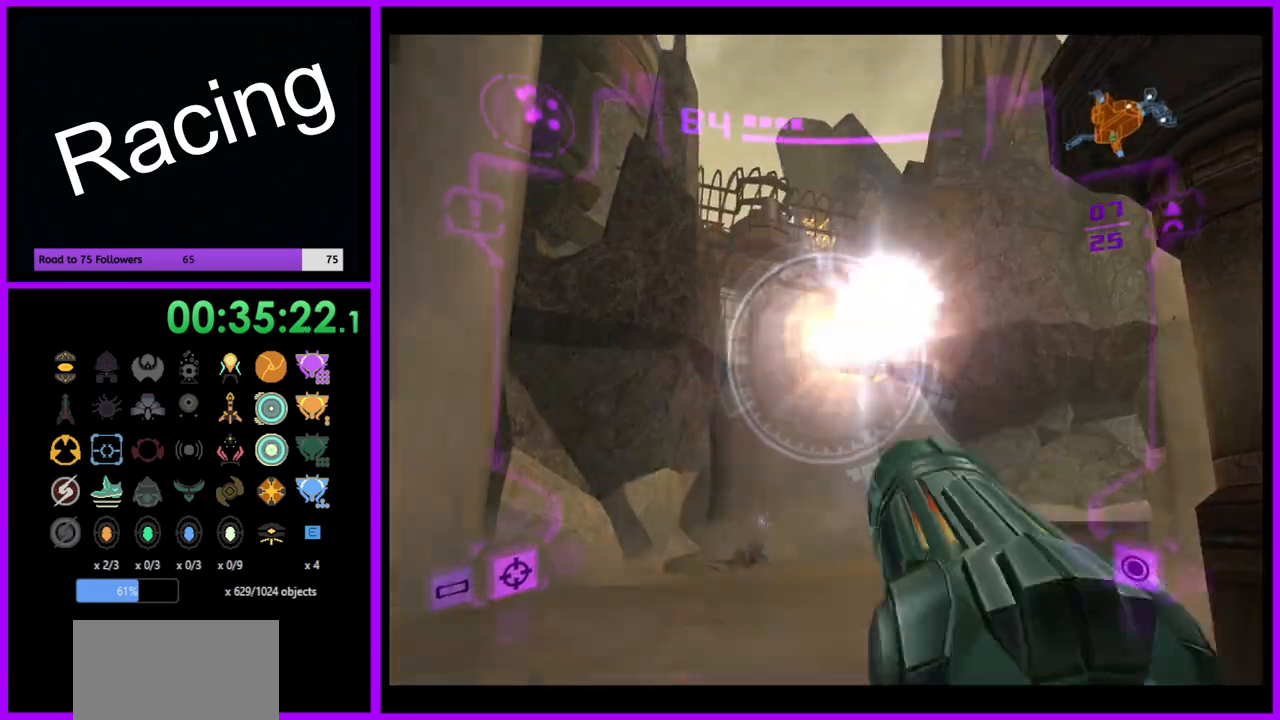
{"buttons": ["A", "L1"], "left_stick": "down", "right_stick": "center", "events": [[17, "Y", "up"], [17, "left_stick", "down-left"], [83, "Y", "down"], [133, "left_stick", "down"], [150, "Y", "up"], [317, "A", "down"]]}
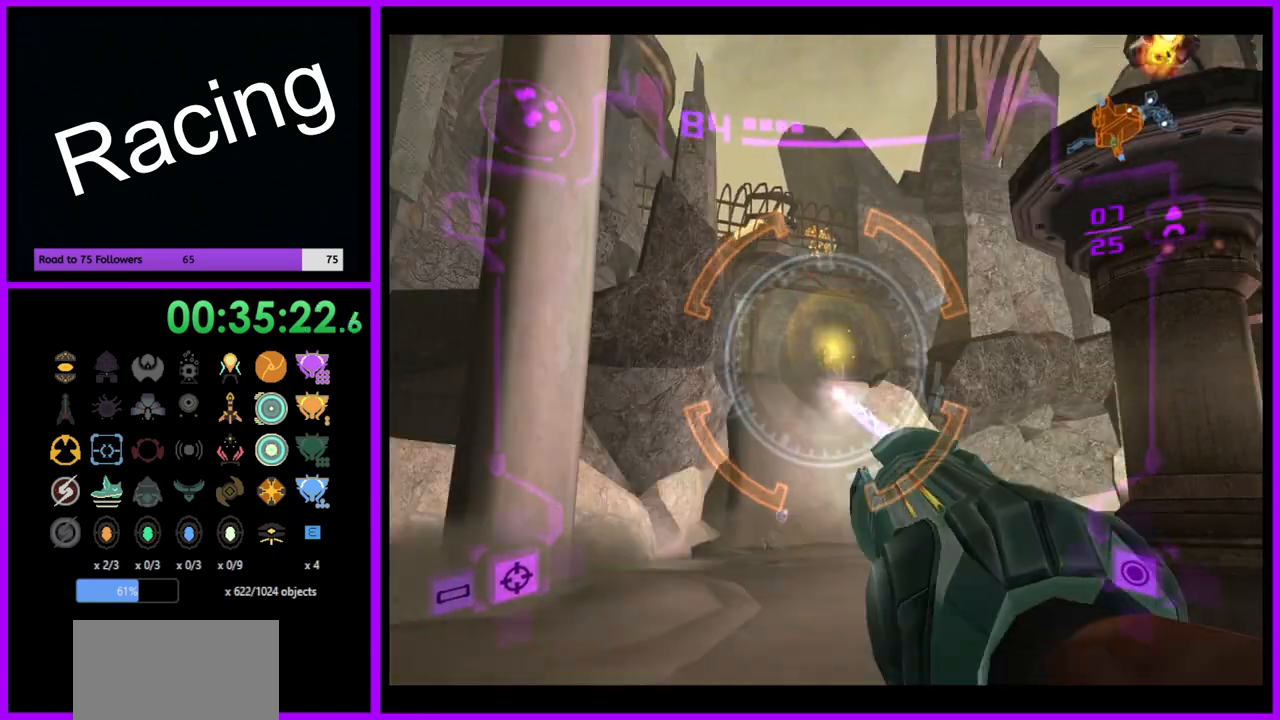
{"buttons": ["A", "R1"], "left_stick": "down-right", "right_stick": "center", "events": [[150, "left_stick", "down-right"], [183, "R1", "down"], [417, "L1", "up"]]}
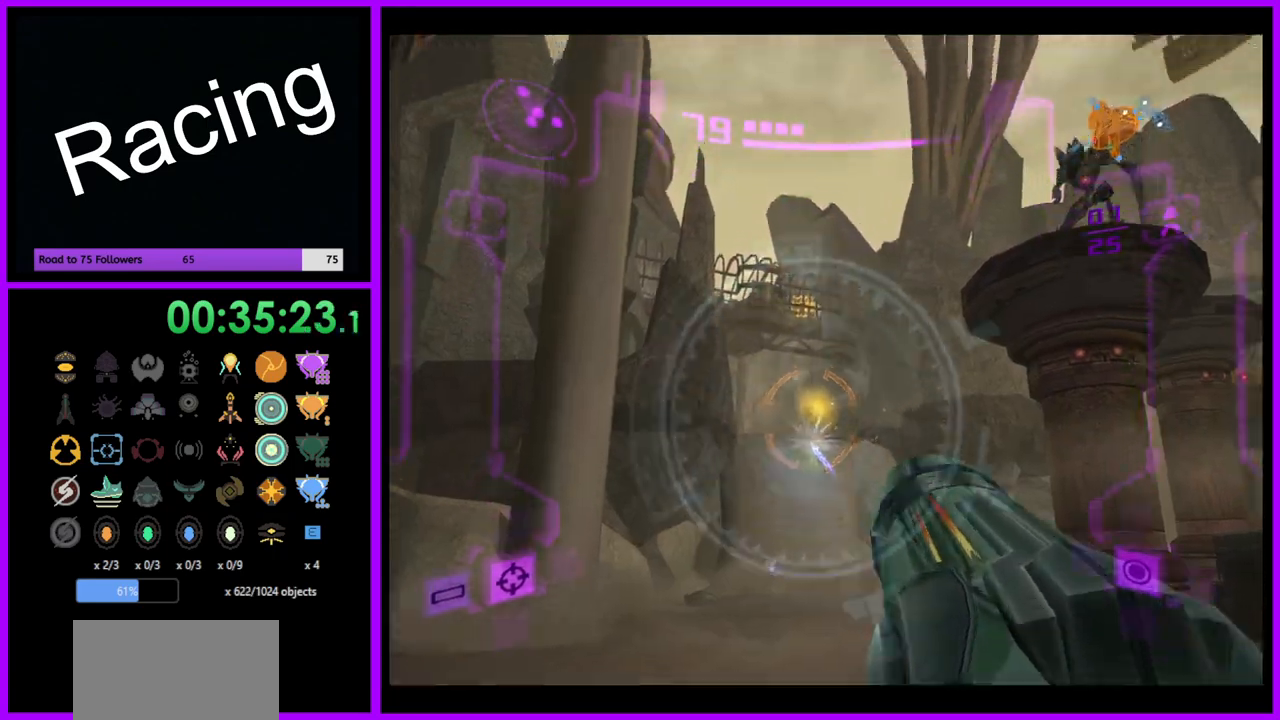
{"buttons": ["A", "L1"], "left_stick": "down-right", "right_stick": "center", "events": [[117, "L1", "down"], [150, "R1", "up"]]}
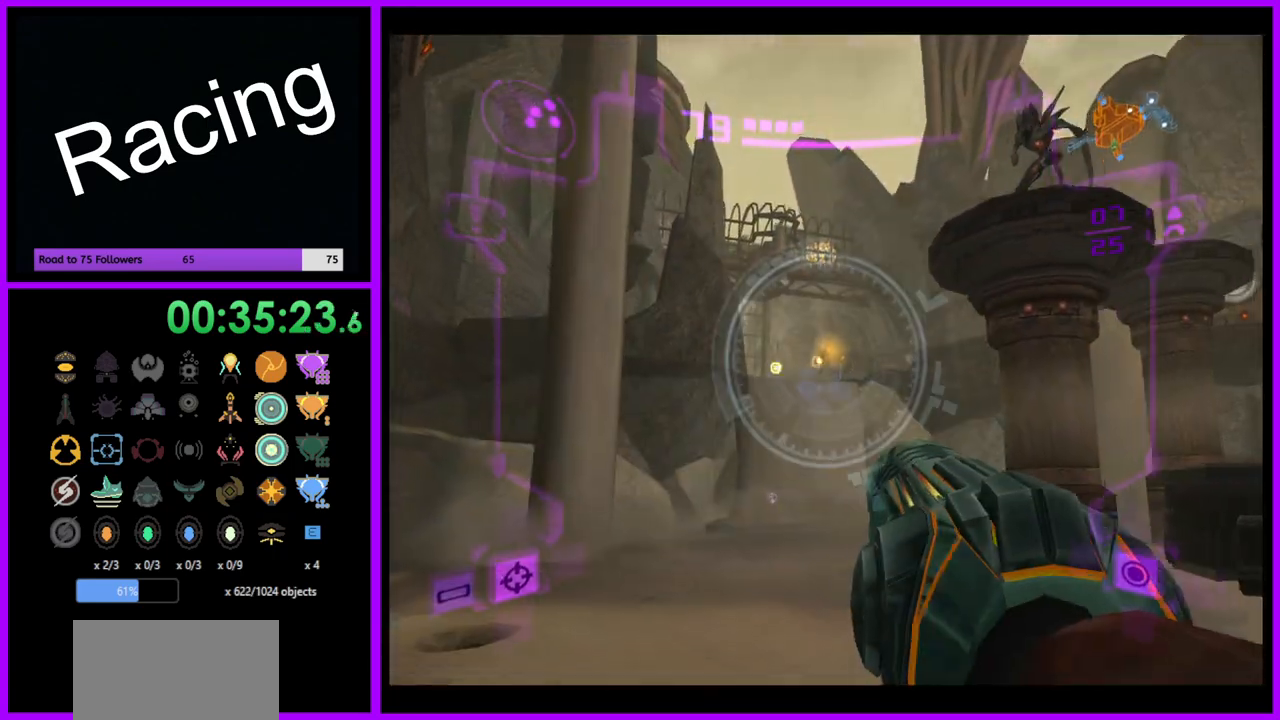
{"buttons": ["A", "L1"], "left_stick": "down", "right_stick": "center", "events": [[283, "A", "up"], [450, "A", "down"], [483, "left_stick", "down"]]}
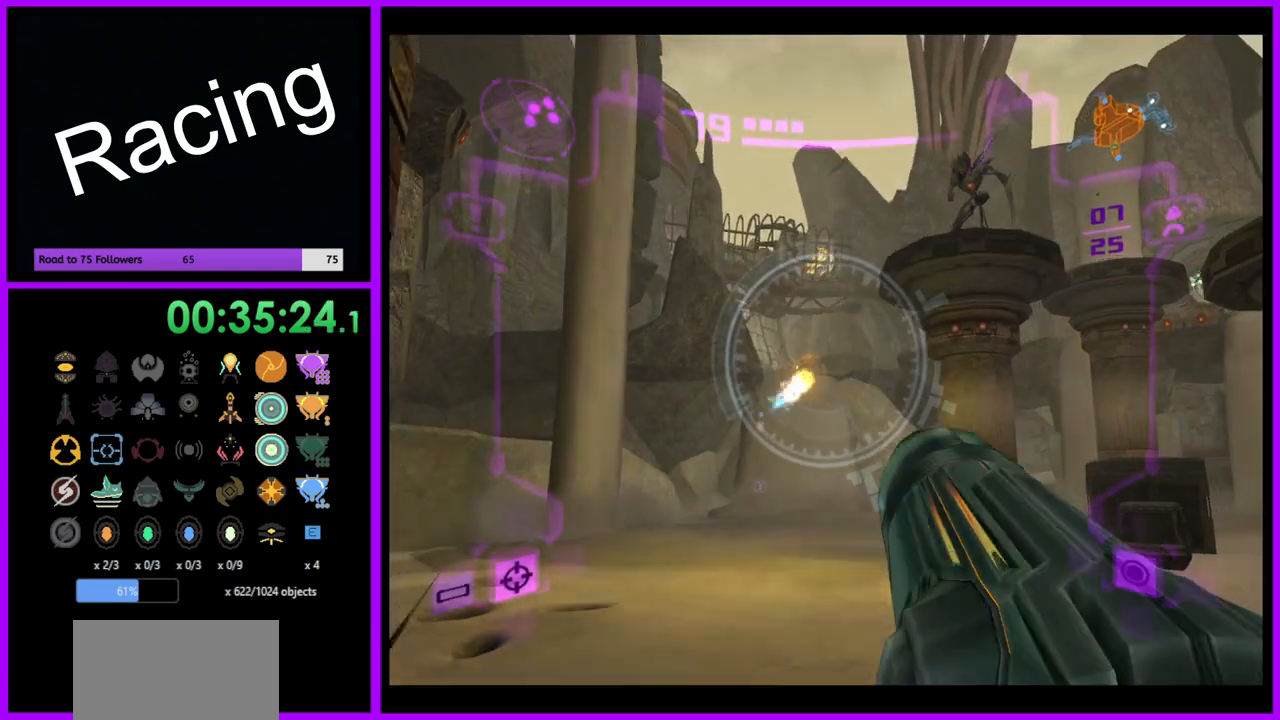
{"buttons": ["A", "R1"], "left_stick": "down-right", "right_stick": "center", "events": [[167, "B", "down"], [300, "B", "up"], [367, "R1", "down"], [450, "L1", "up"], [450, "left_stick", "down-right"]]}
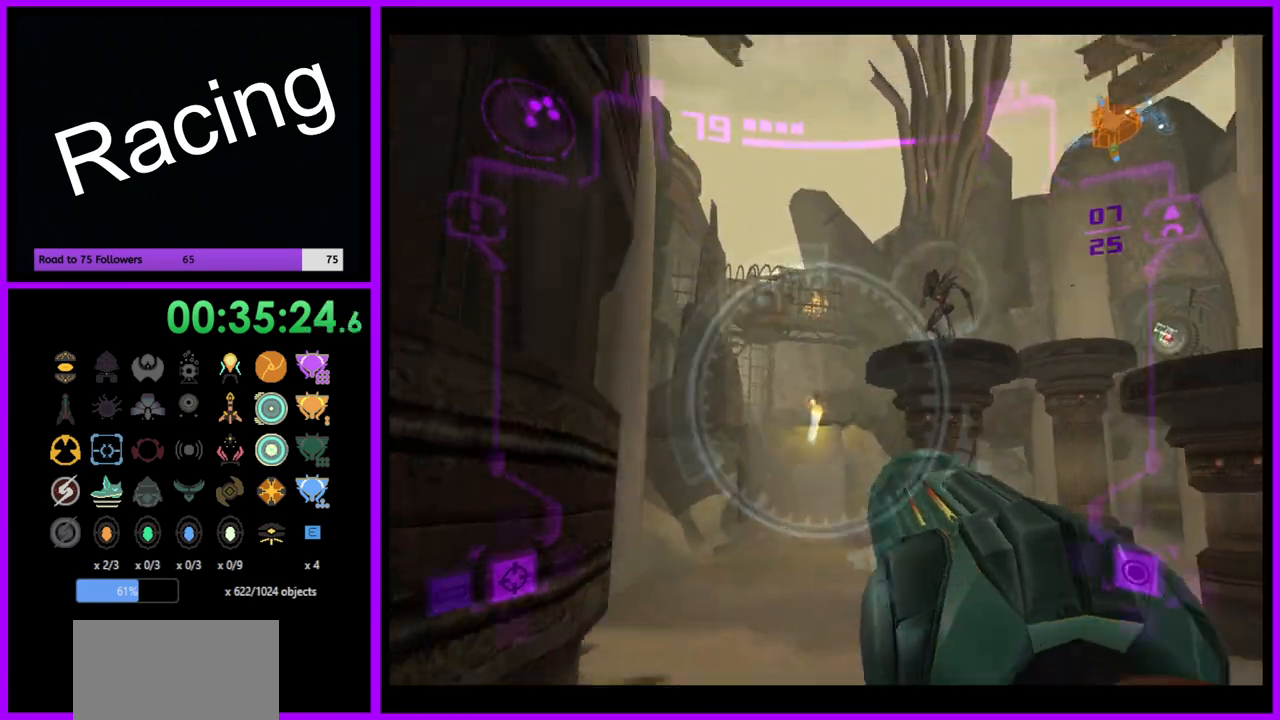
{"buttons": ["A", "L1"], "left_stick": "up", "right_stick": "center", "events": [[217, "L1", "down"], [250, "R1", "up"], [250, "left_stick", "center"], [300, "left_stick", "up-left"], [467, "left_stick", "up"]]}
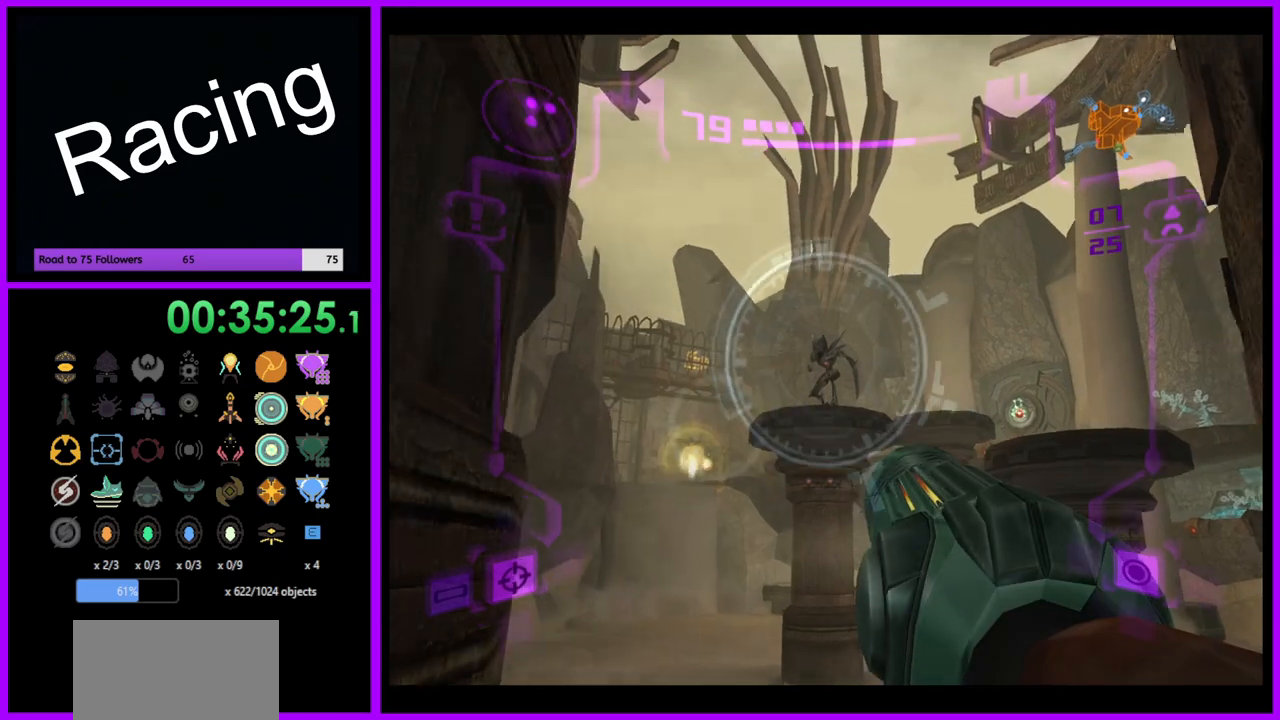
{"buttons": ["A", "B", "L1"], "left_stick": "up", "right_stick": "center", "events": [[383, "B", "down"]]}
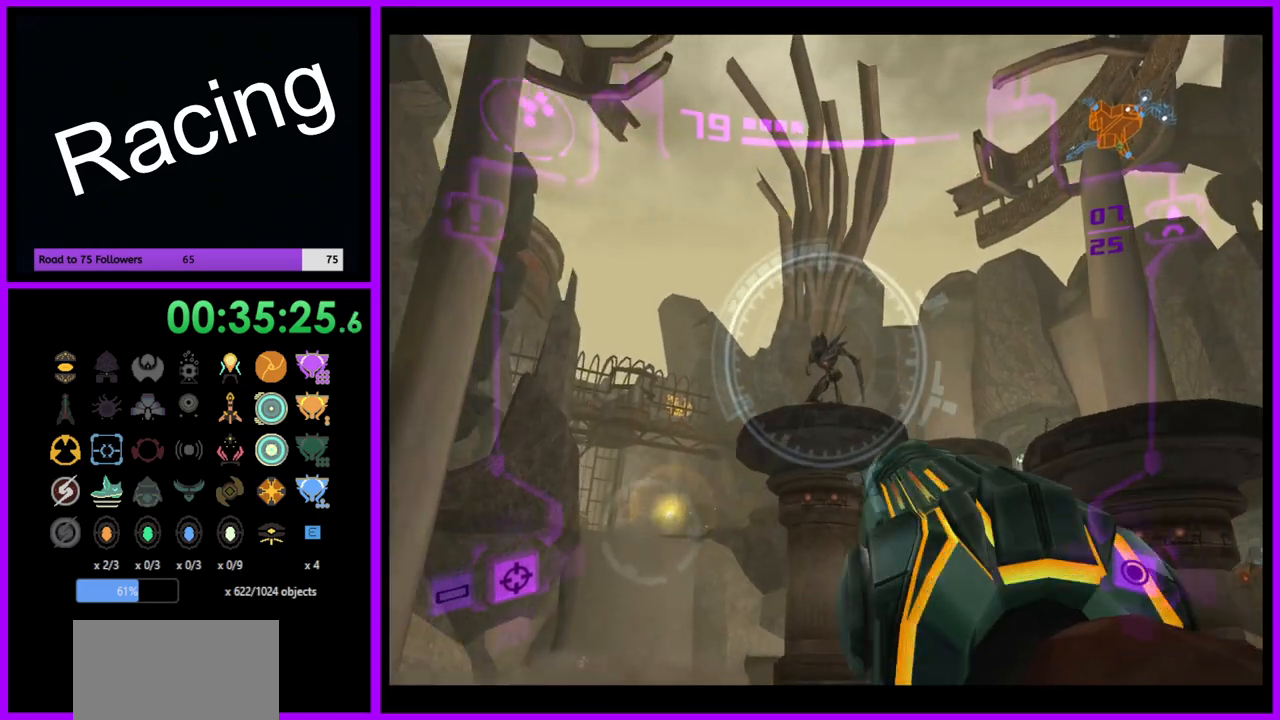
{"buttons": ["L1"], "left_stick": "left", "right_stick": "center", "events": [[17, "B", "up"], [67, "left_stick", "up-left"], [167, "A", "up"], [417, "left_stick", "left"]]}
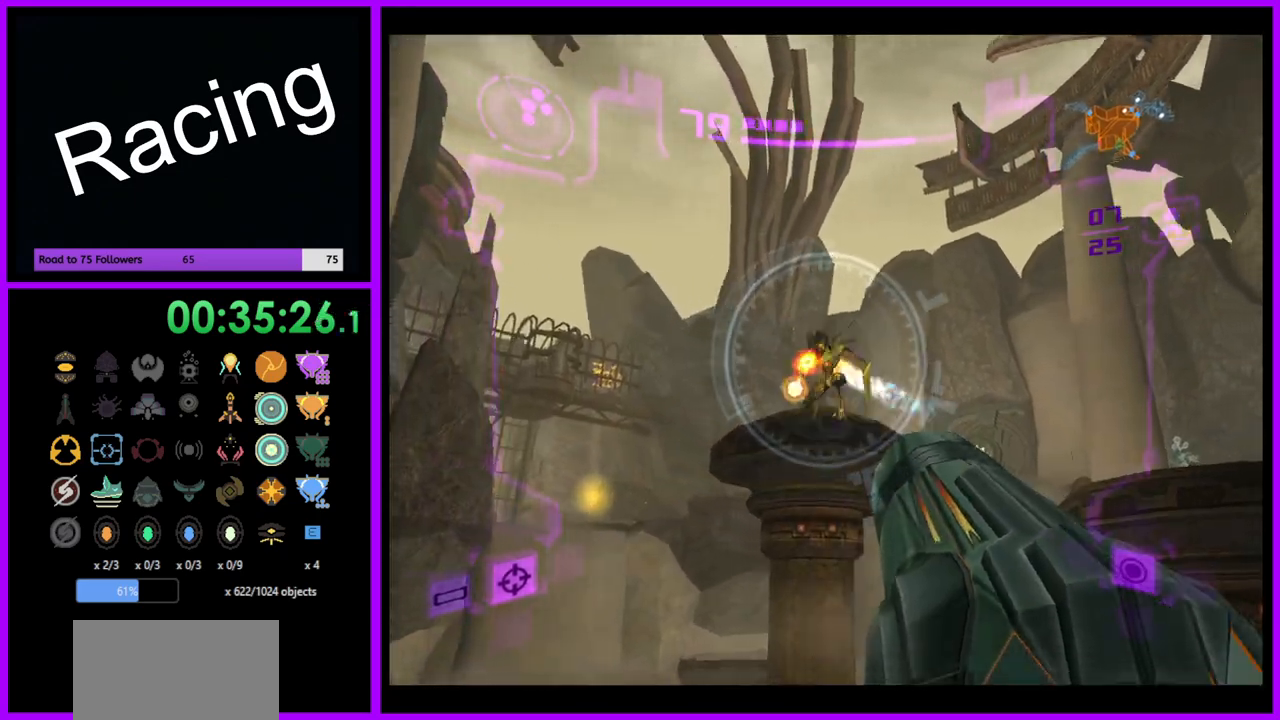
{"buttons": ["L1"], "left_stick": "center", "right_stick": "center", "events": [[100, "Y", "down"], [217, "Y", "up"], [350, "left_stick", "center"]]}
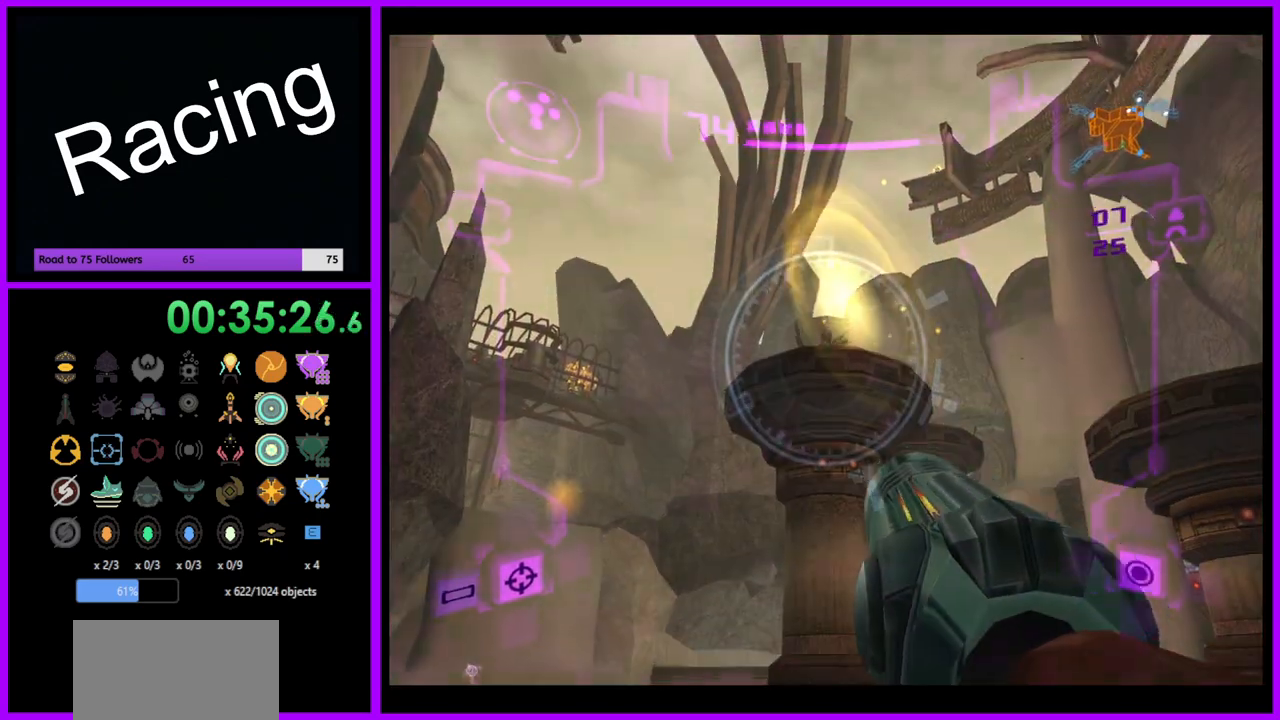
{"buttons": ["L1"], "left_stick": "center", "right_stick": "center", "events": [[83, "B", "down"], [283, "B", "up"]]}
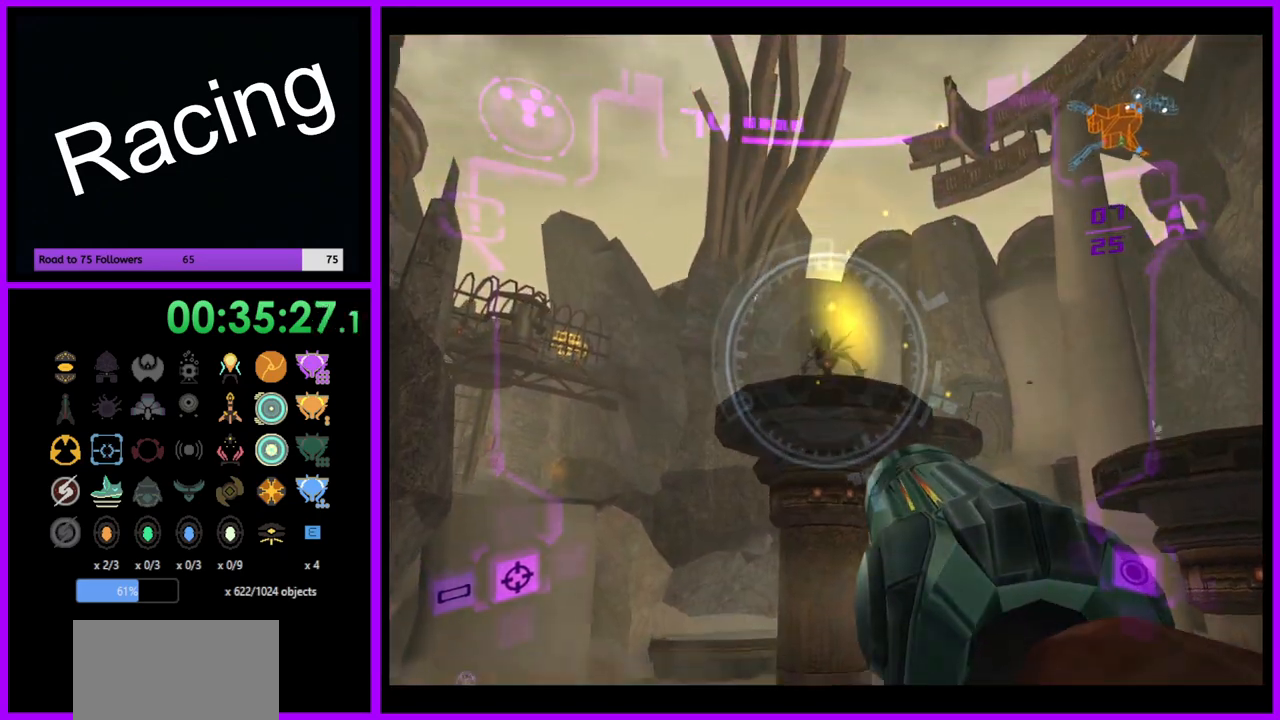
{"buttons": ["L1"], "left_stick": "up-left", "right_stick": "center", "events": [[17, "Y", "down"], [117, "Y", "up"], [200, "left_stick", "up"], [300, "left_stick", "up-left"]]}
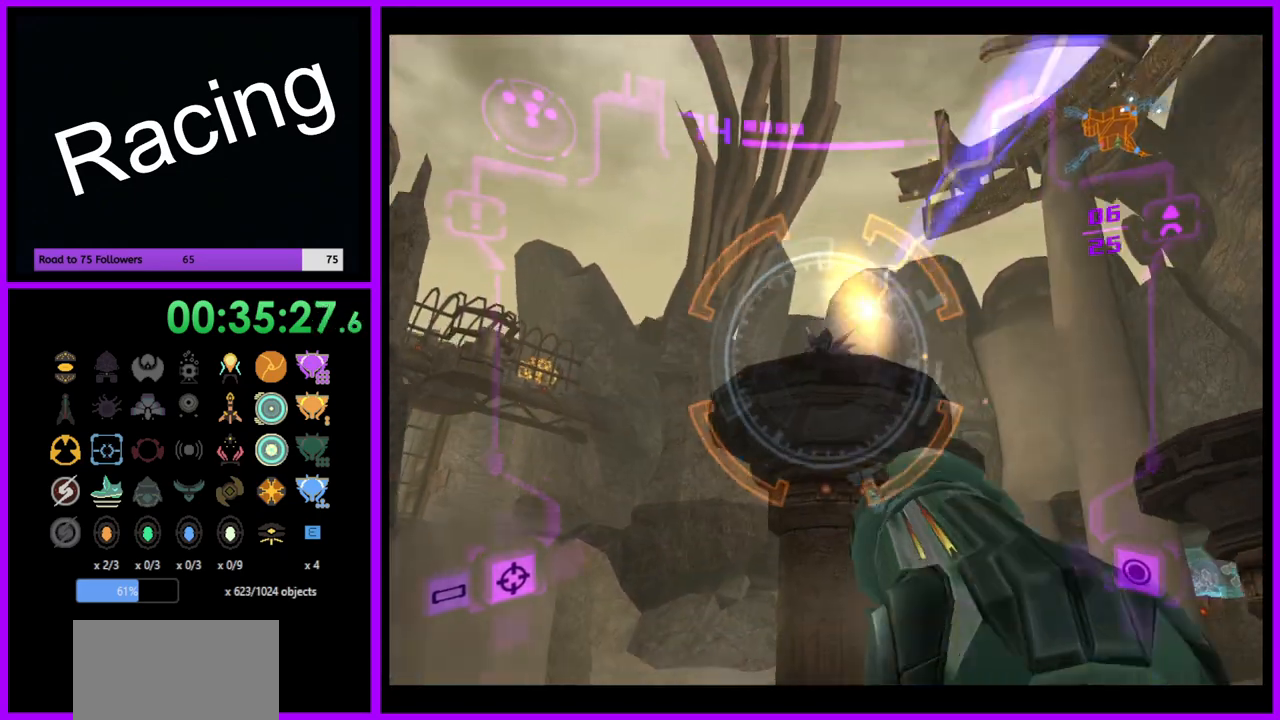
{"buttons": ["L1"], "left_stick": "up-left", "right_stick": "center", "events": []}
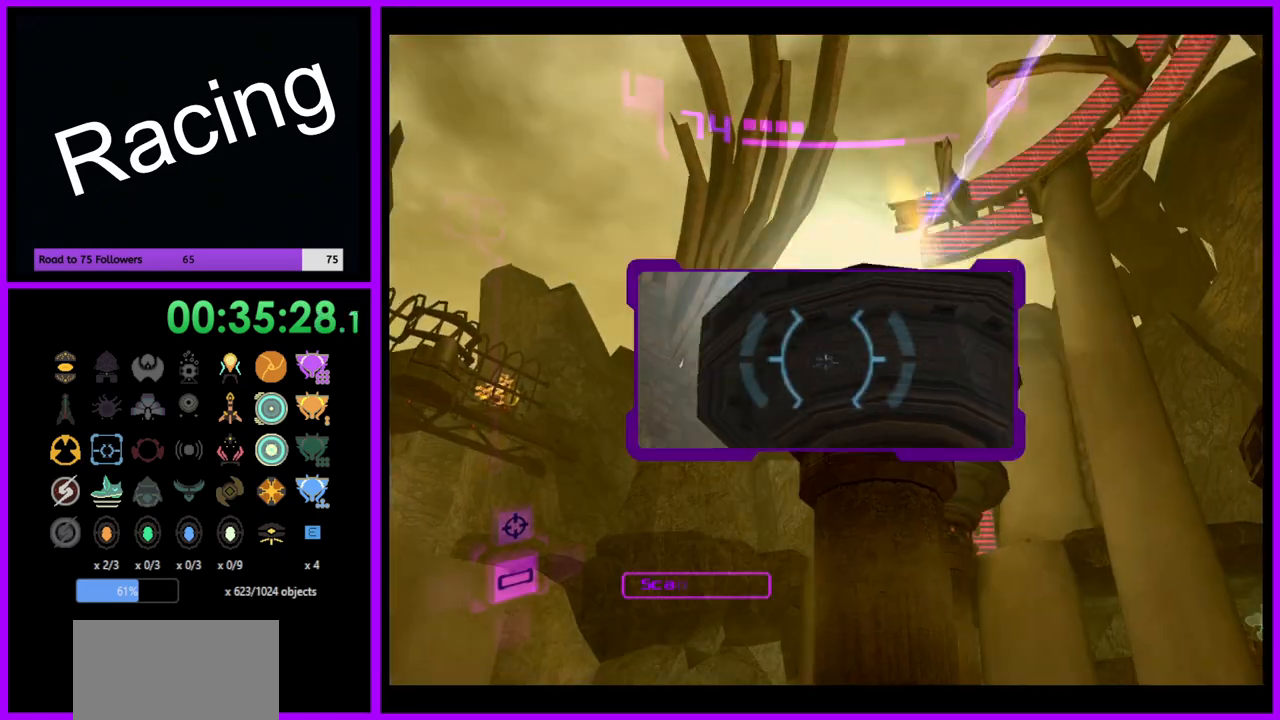
{"buttons": [], "left_stick": "left", "right_stick": "center", "events": [[50, "R1", "down"], [67, "L1", "up"], [150, "left_stick", "down-left"], [383, "left_stick", "left"], [483, "R1", "up"]]}
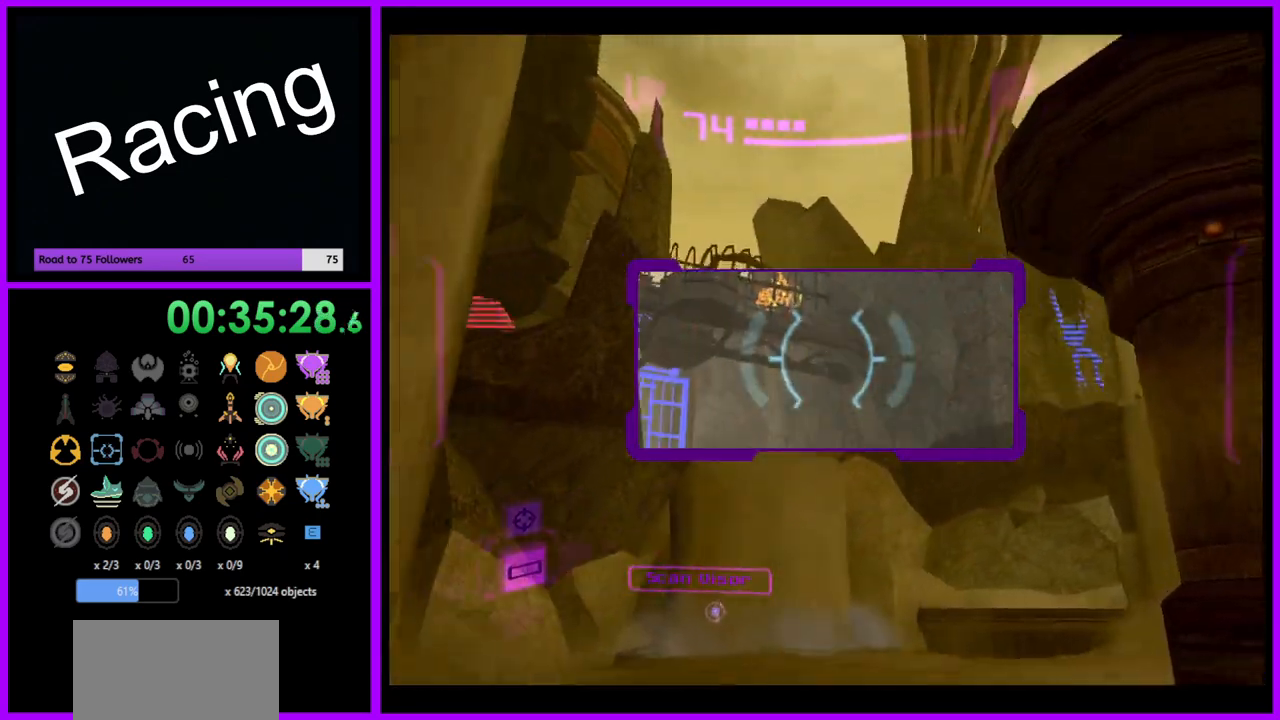
{"buttons": ["R1"], "left_stick": "down", "right_stick": "center", "events": [[17, "L1", "down"], [67, "left_stick", "down"], [183, "left_stick", "center"], [400, "R1", "down"], [467, "L1", "up"], [467, "left_stick", "down"]]}
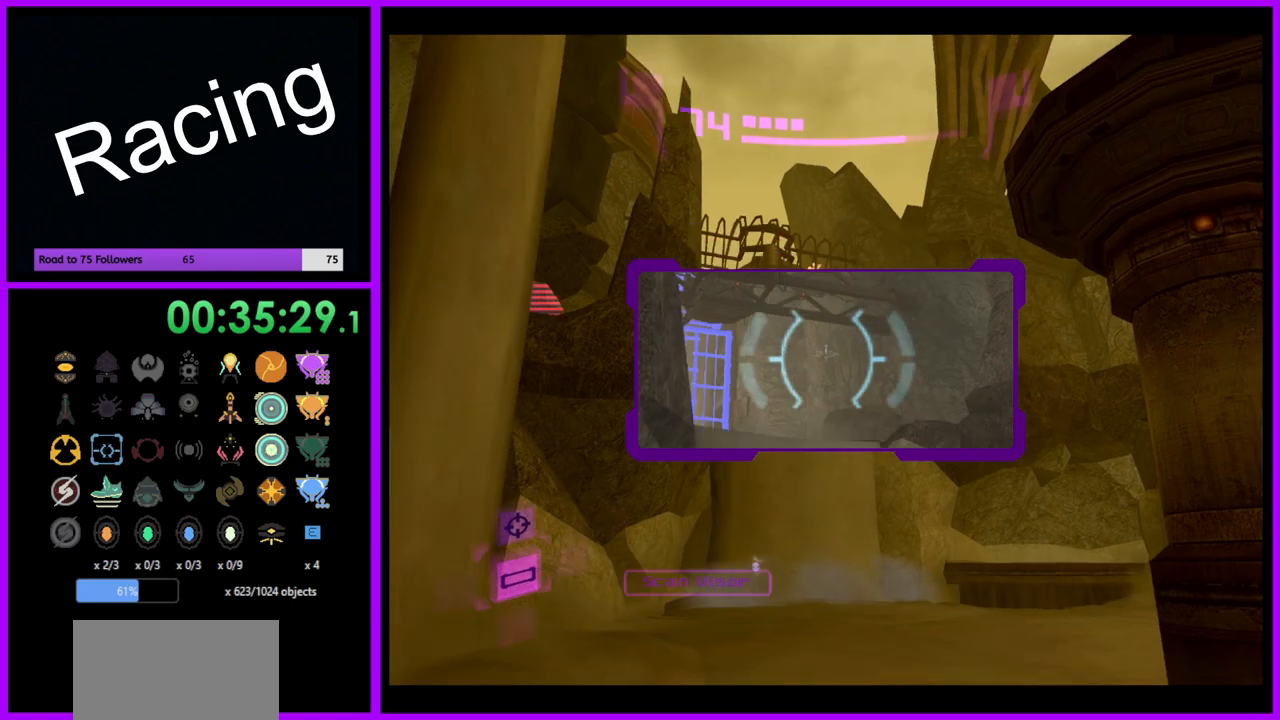
{"buttons": ["L1"], "left_stick": "up", "right_stick": "center", "events": [[33, "left_stick", "down-left"], [150, "L1", "down"], [183, "R1", "up"], [183, "left_stick", "down-right"], [267, "left_stick", "down"], [367, "left_stick", "center"], [500, "left_stick", "up"]]}
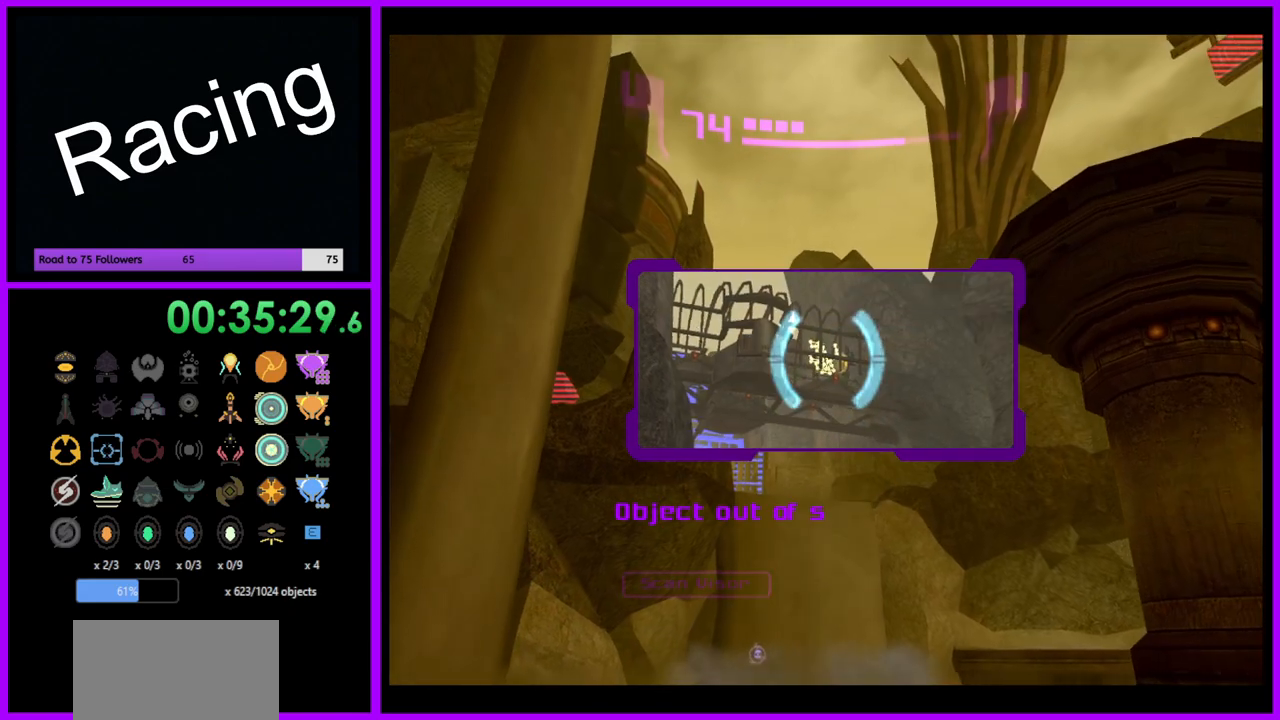
{"buttons": ["L1"], "left_stick": "up", "right_stick": "center", "events": [[283, "B", "down"], [417, "B", "up"]]}
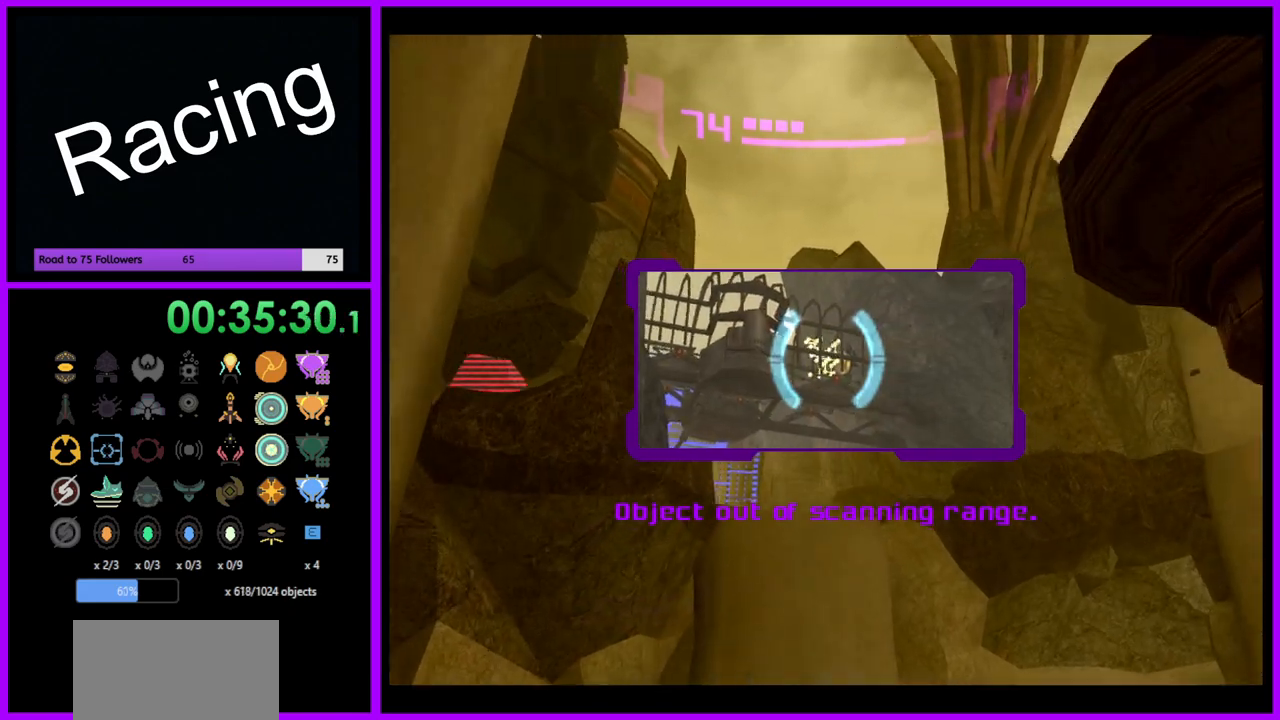
{"buttons": ["L1"], "left_stick": "up", "right_stick": "center", "events": []}